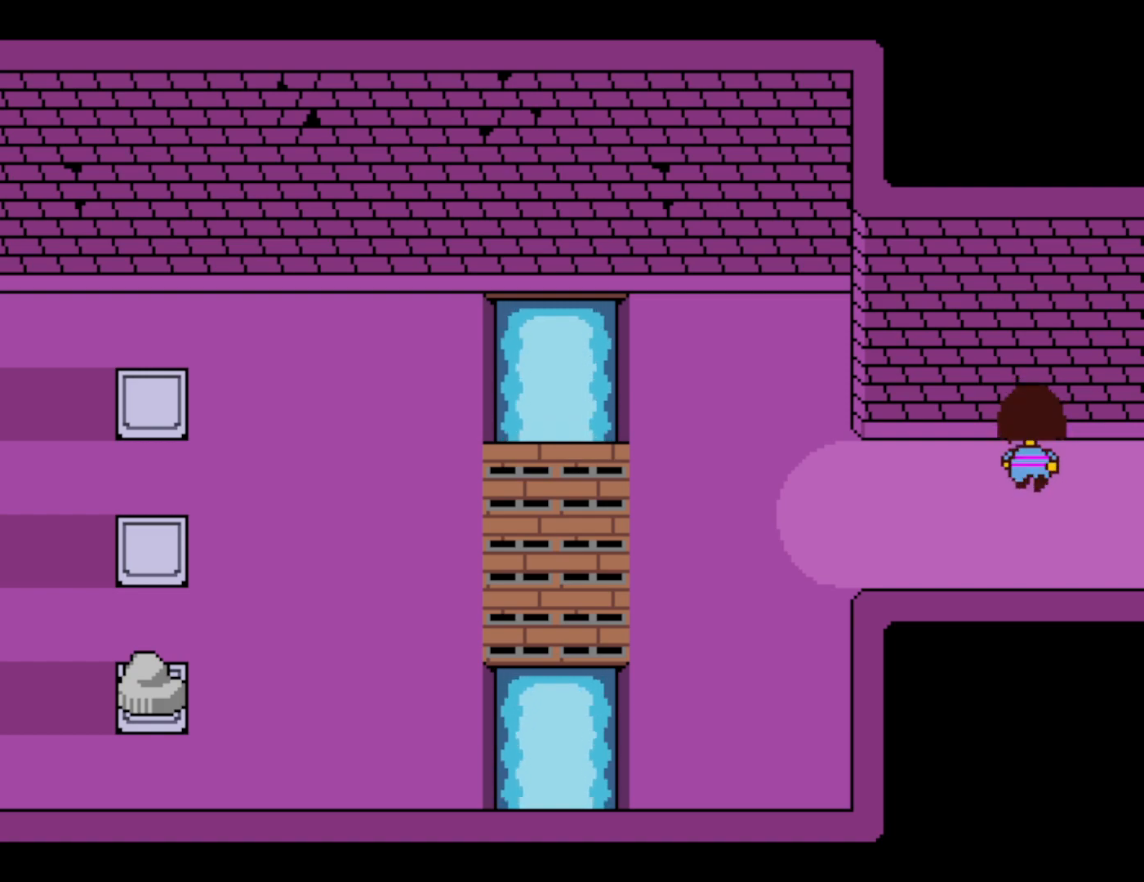
Gameplay with keyboard; each line is a JSON object with the keys held at the frame after it. "events" lists presses ("down") and releases ("up") of "c", "ctrl", "down", "left", "return", "right", "shift", "up", "x" and "z" between this image and that frame as [ms after this image, input, new state], when the widget could be followed in between. No other keys are recorded. Mouse input is not recorded.
{"keys": ["down", "up"], "events": []}
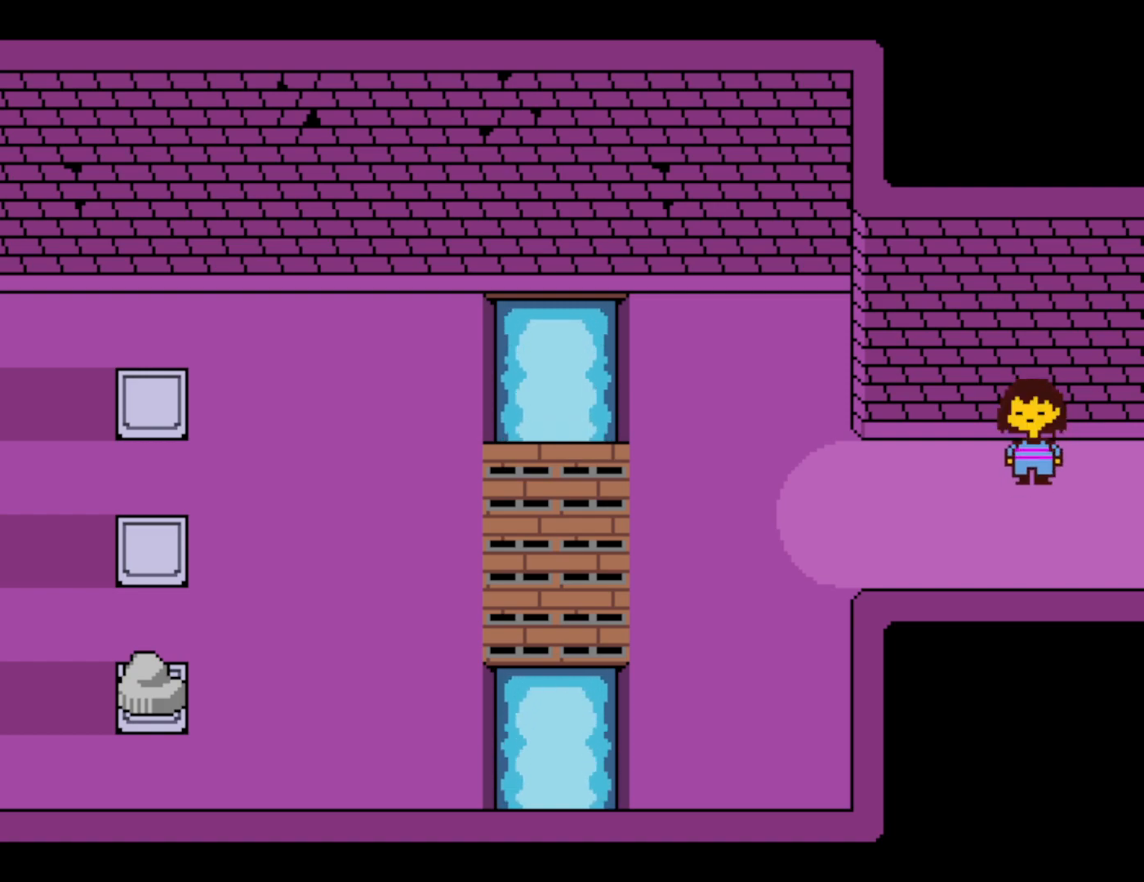
{"keys": ["down", "up"], "events": []}
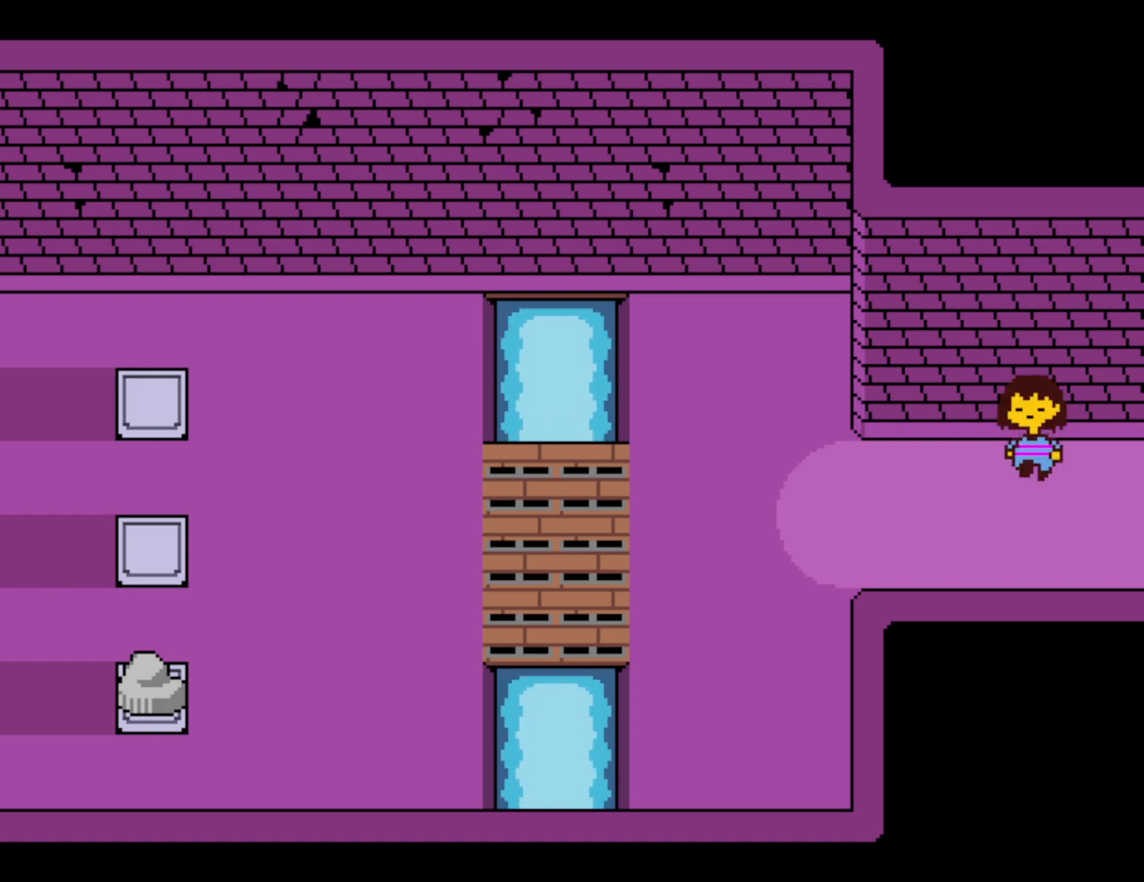
{"keys": ["down", "up"], "events": []}
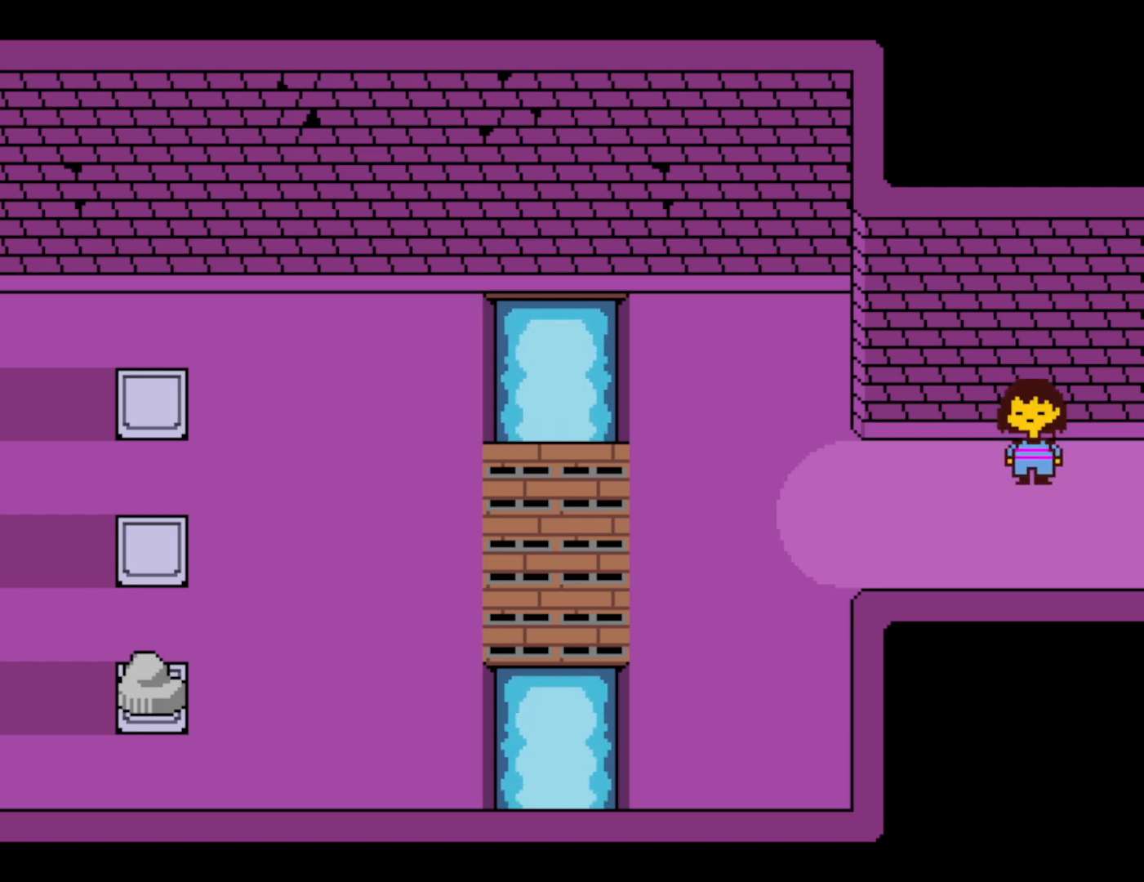
{"keys": ["down", "up"], "events": []}
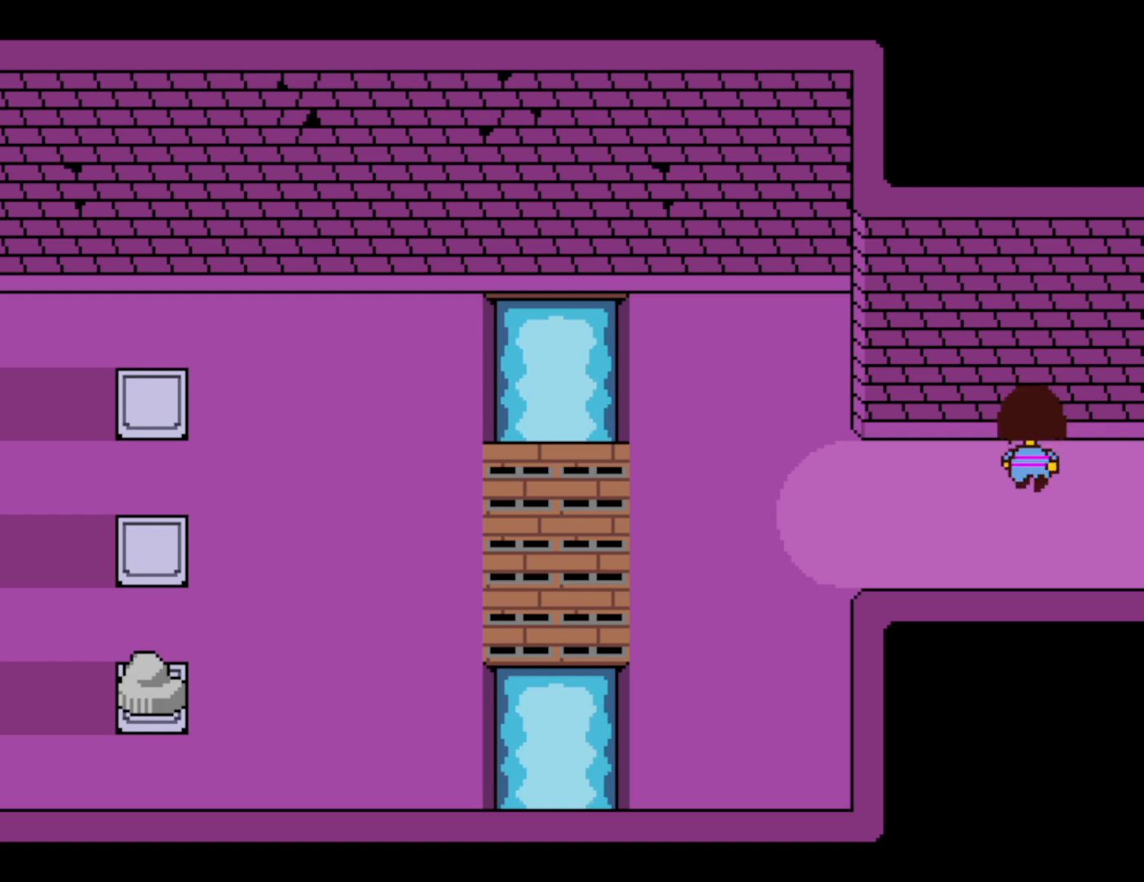
{"keys": ["down", "up"], "events": []}
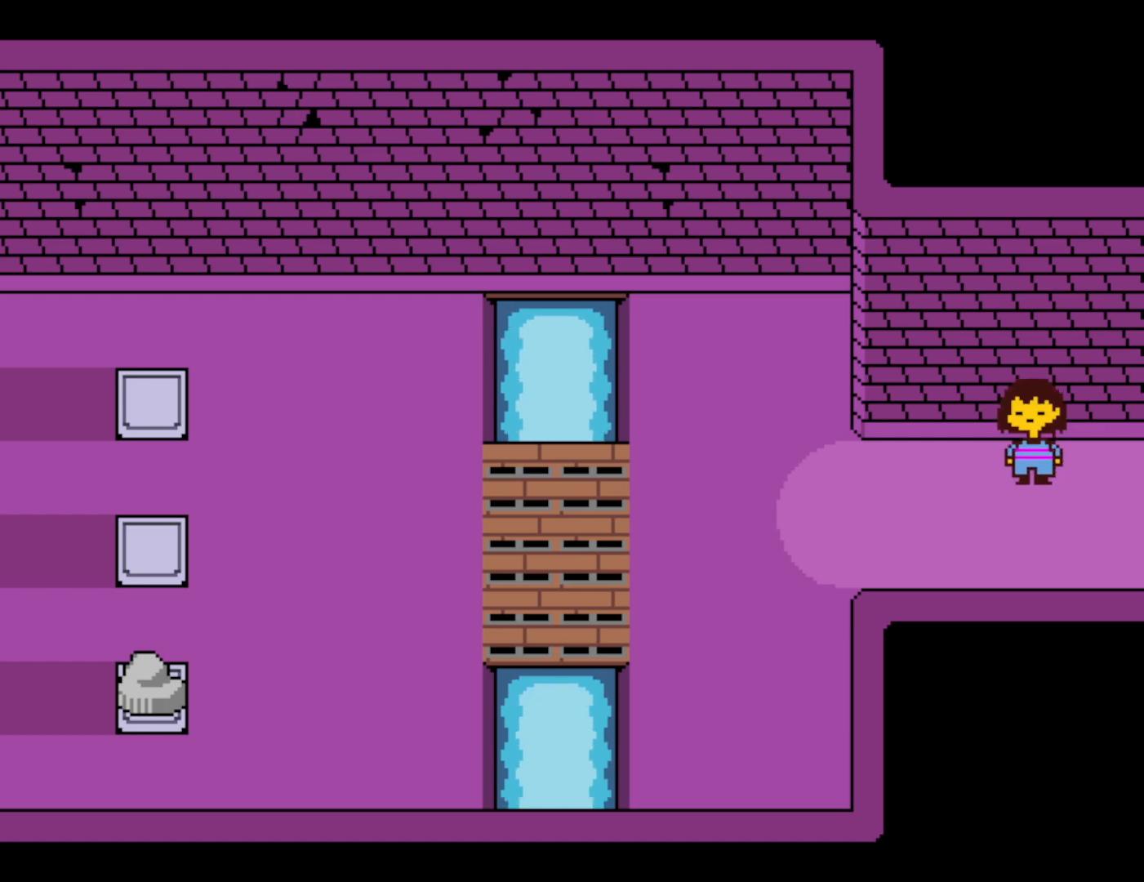
{"keys": ["down", "up"], "events": []}
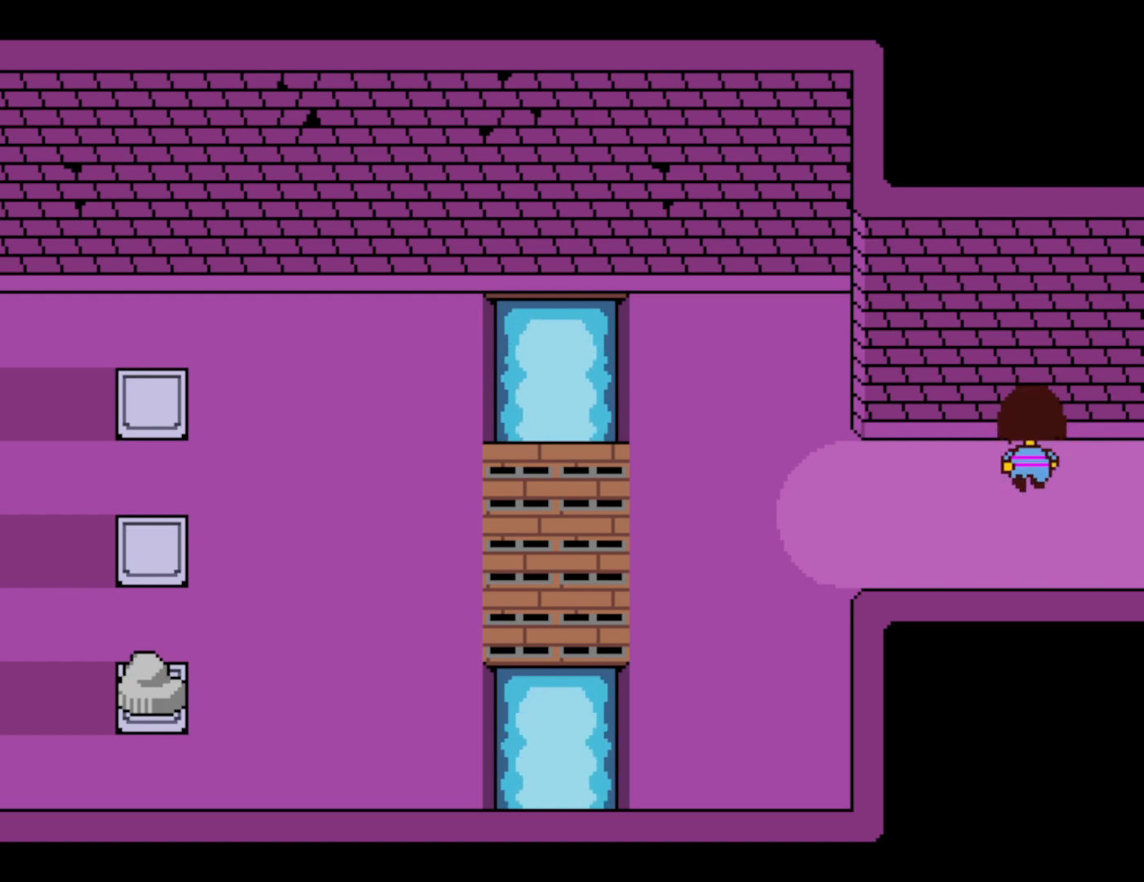
{"keys": ["down", "up"], "events": []}
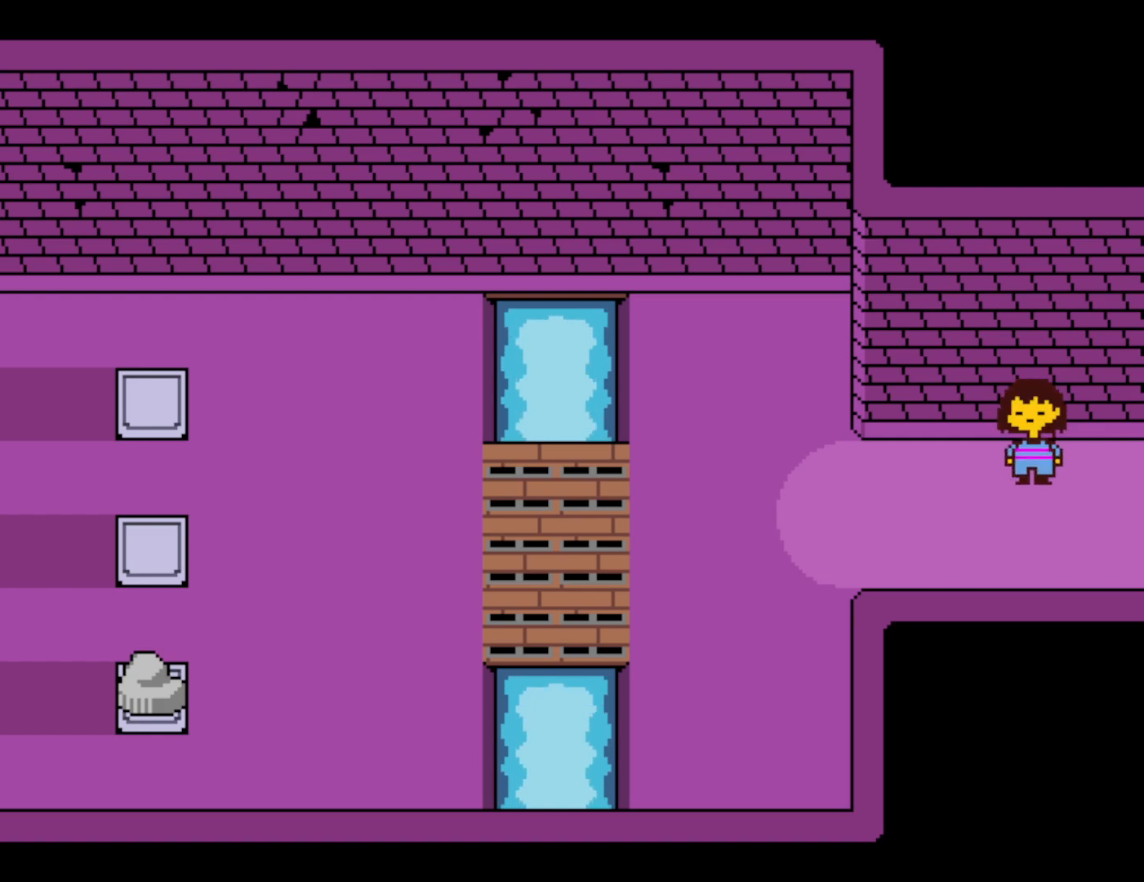
{"keys": ["down", "up"], "events": []}
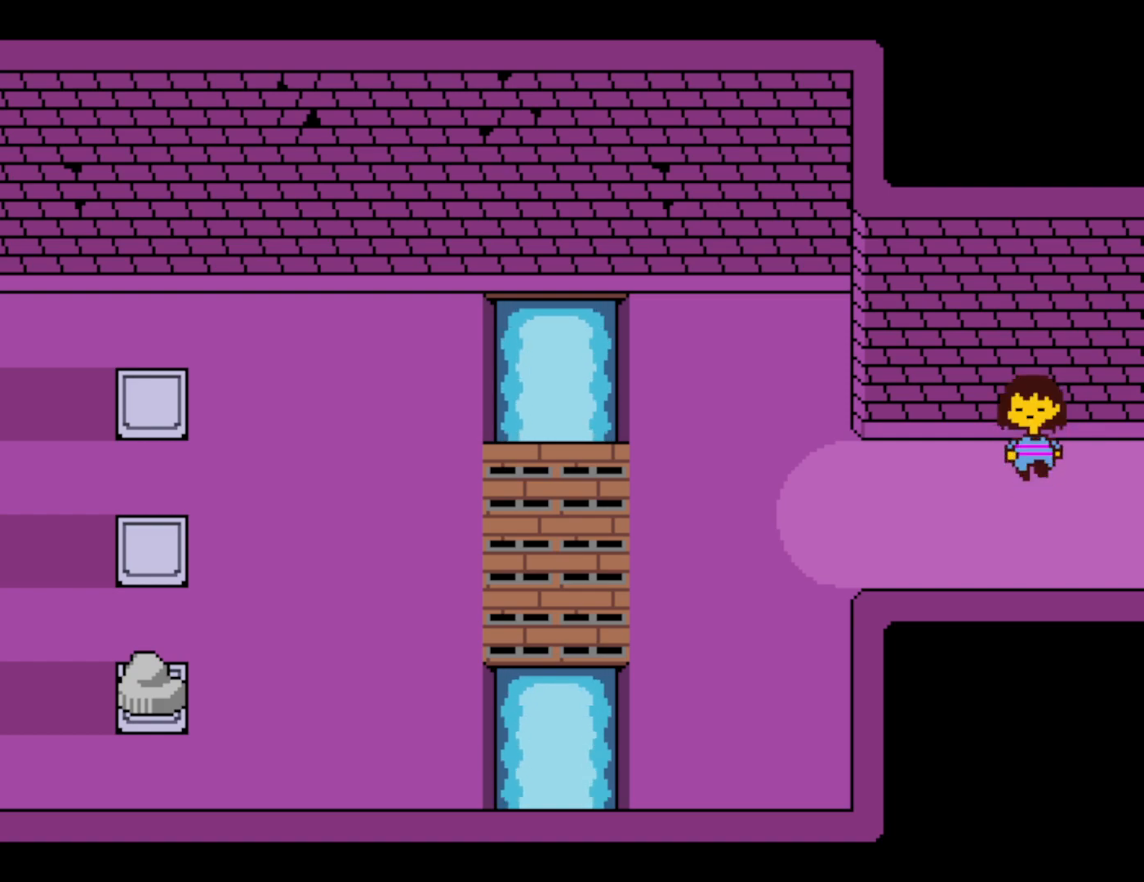
{"keys": ["down", "up"], "events": []}
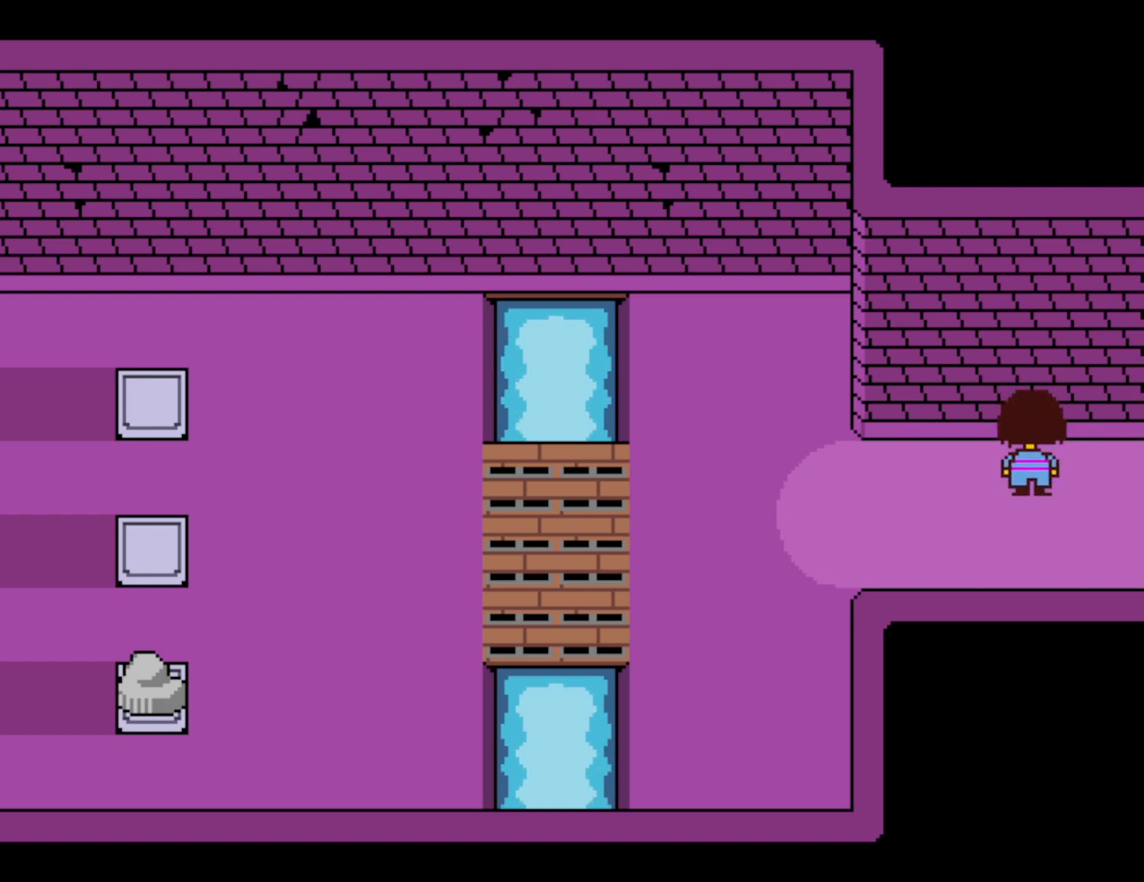
{"keys": ["down", "up"], "events": []}
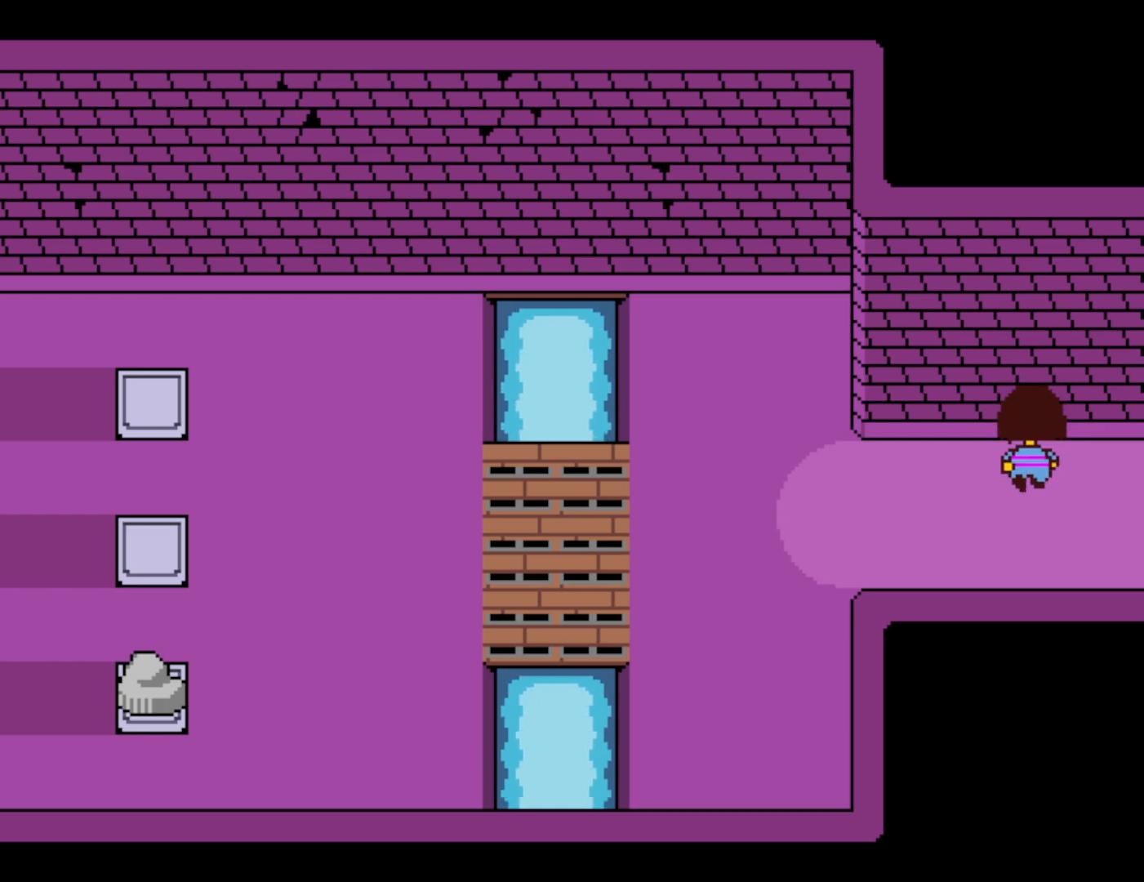
{"keys": ["down", "up"], "events": []}
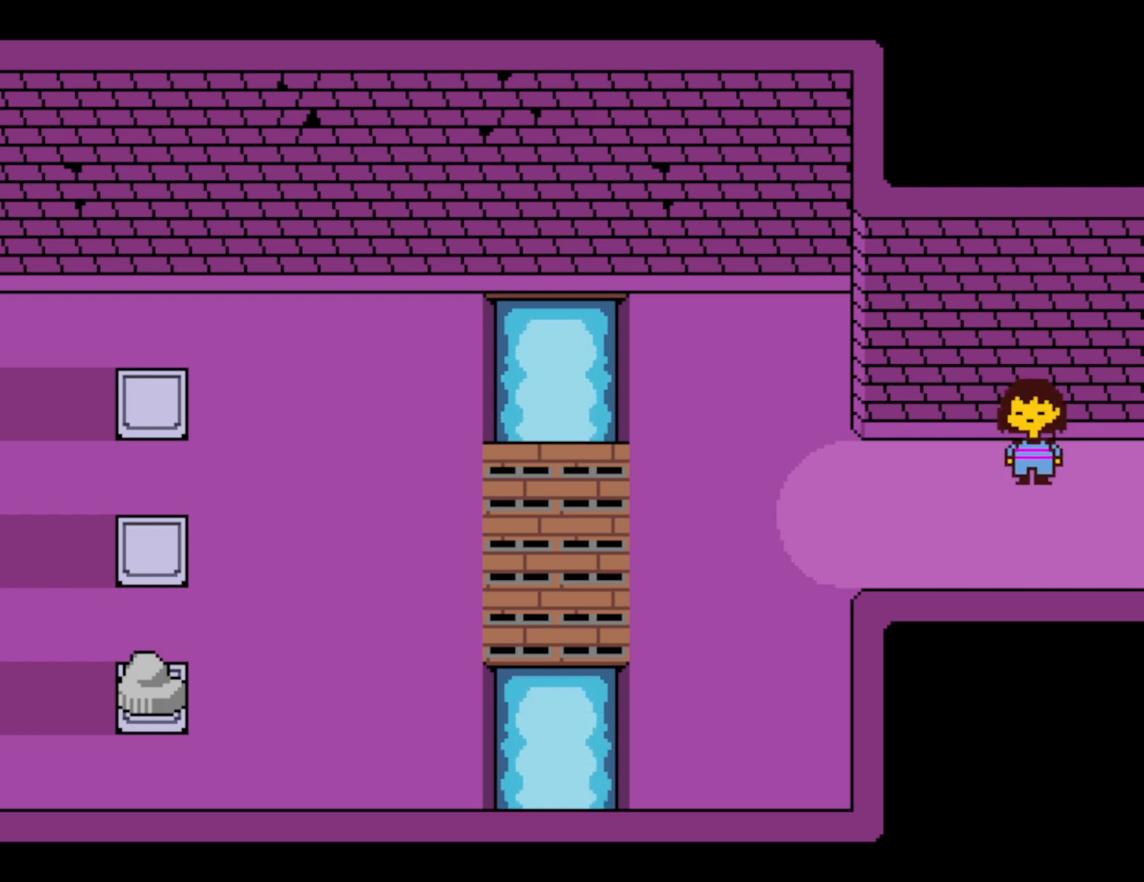
{"keys": ["down", "up"], "events": []}
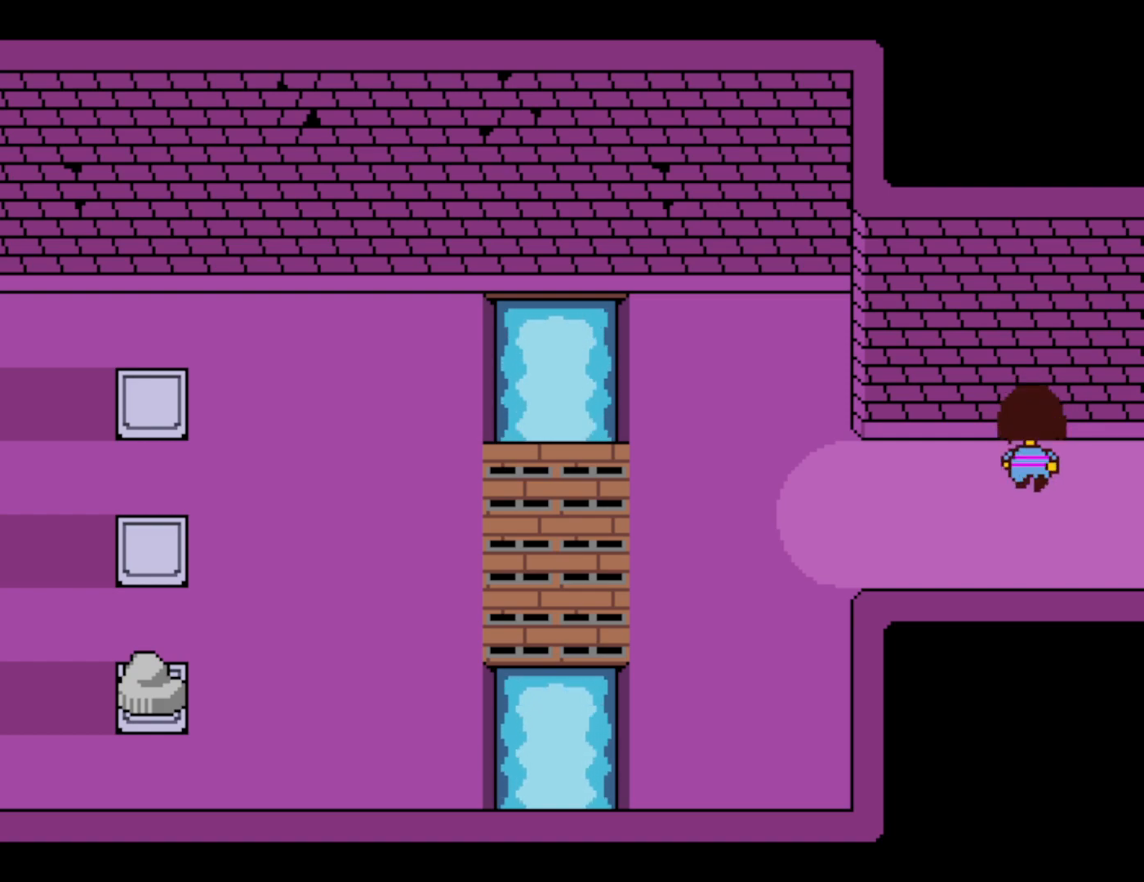
{"keys": ["down", "up"], "events": []}
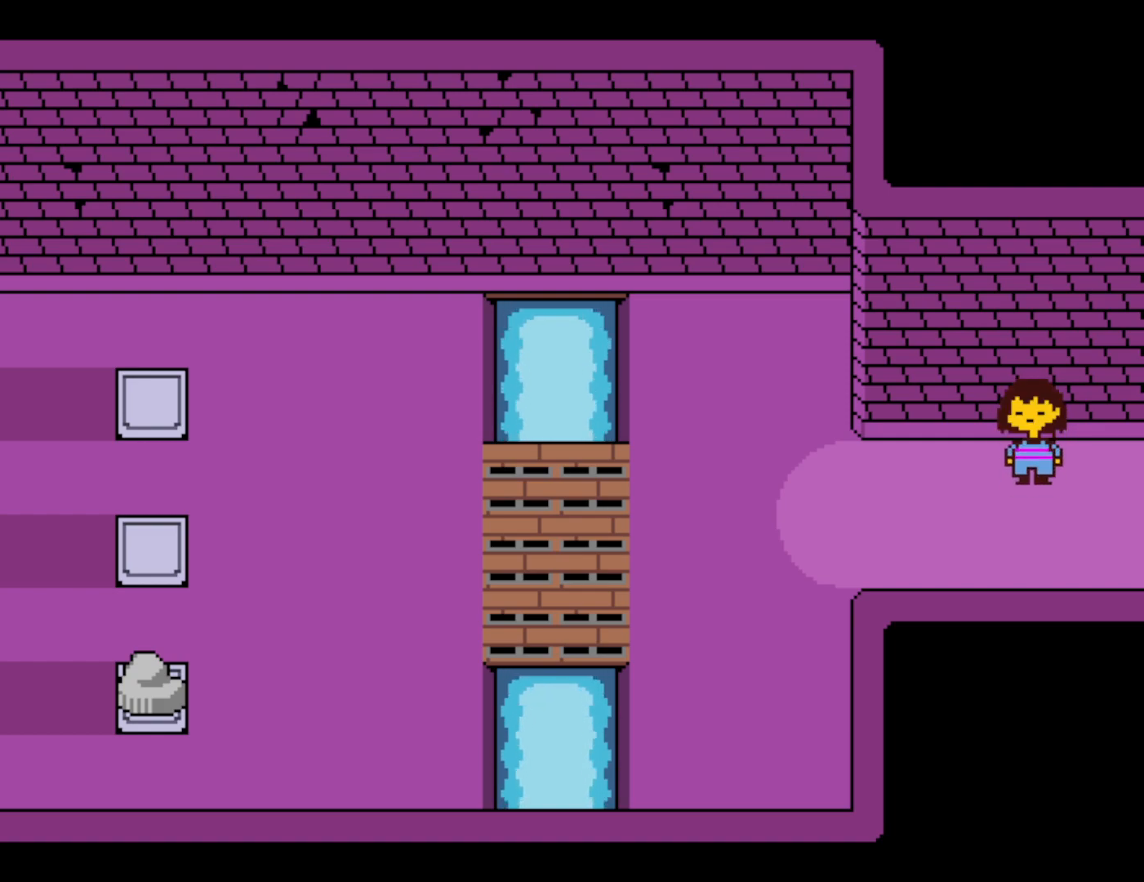
{"keys": ["down", "up"], "events": []}
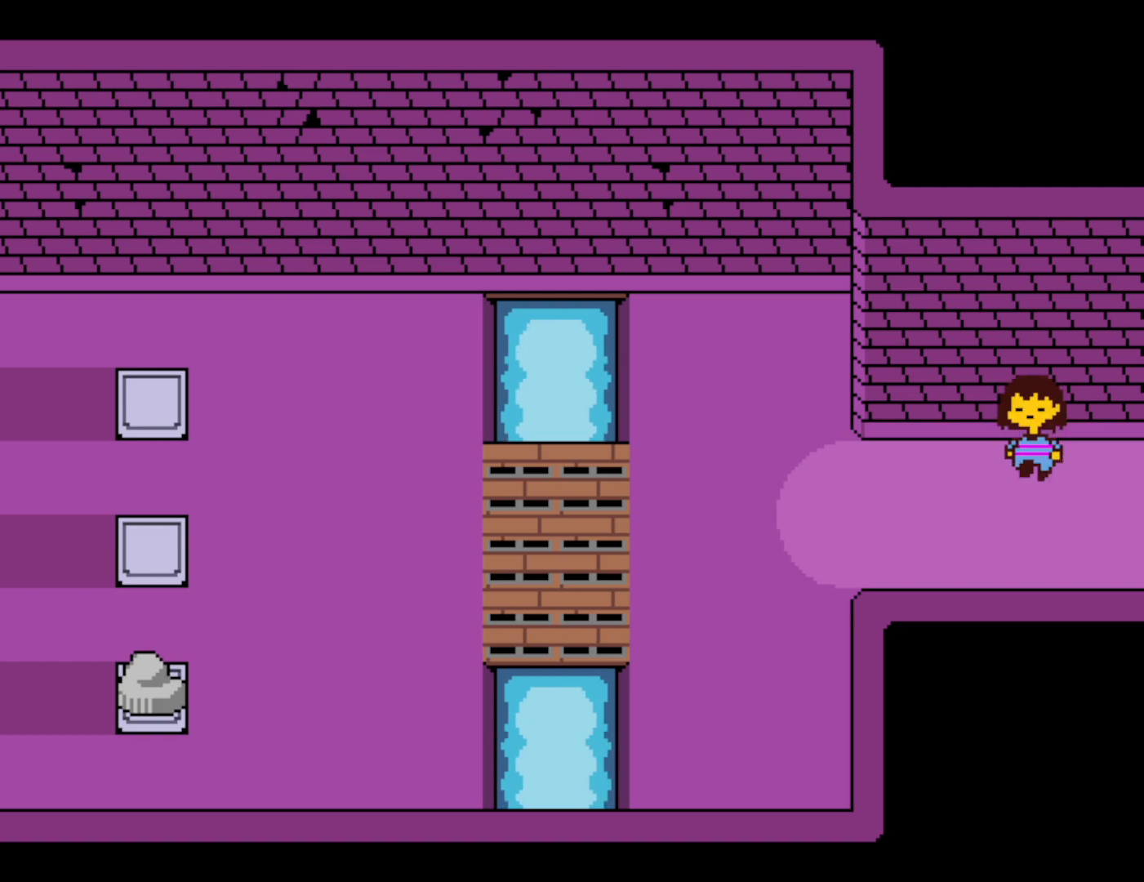
{"keys": ["down", "up"], "events": []}
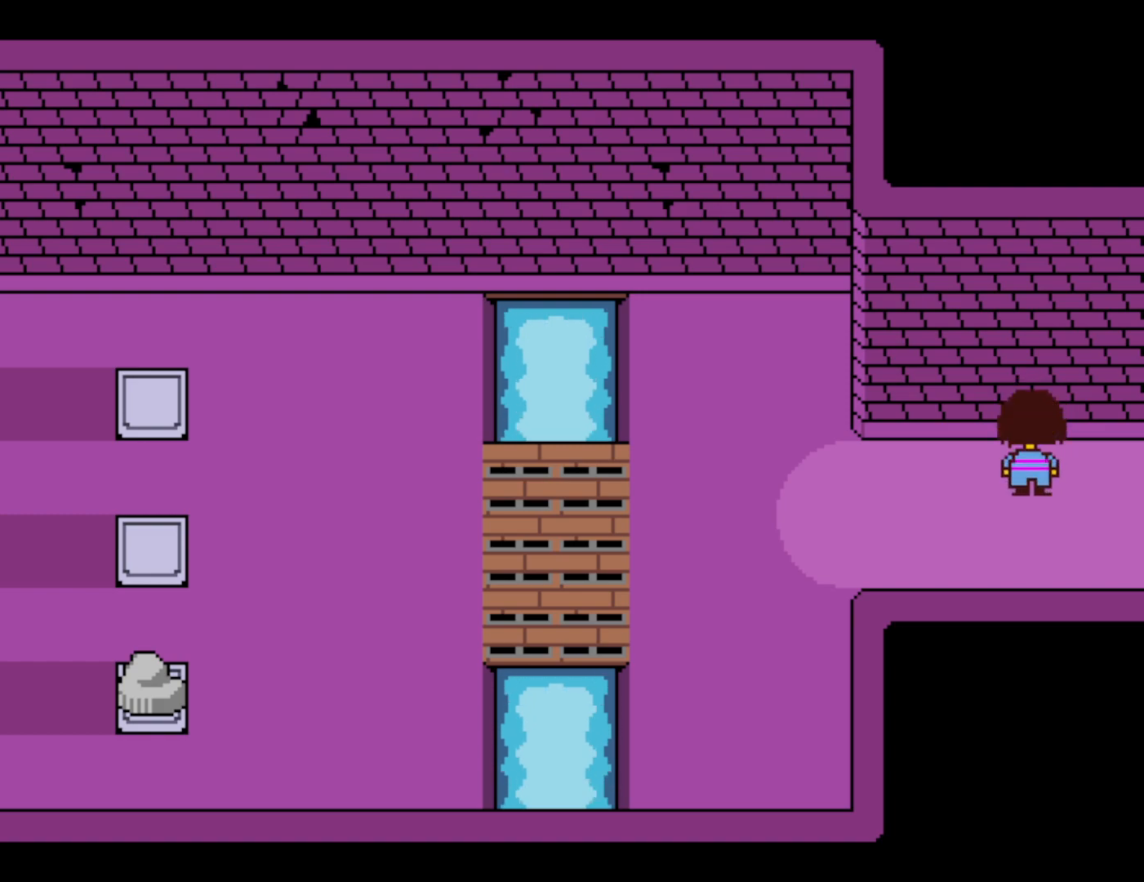
{"keys": ["down", "up"], "events": []}
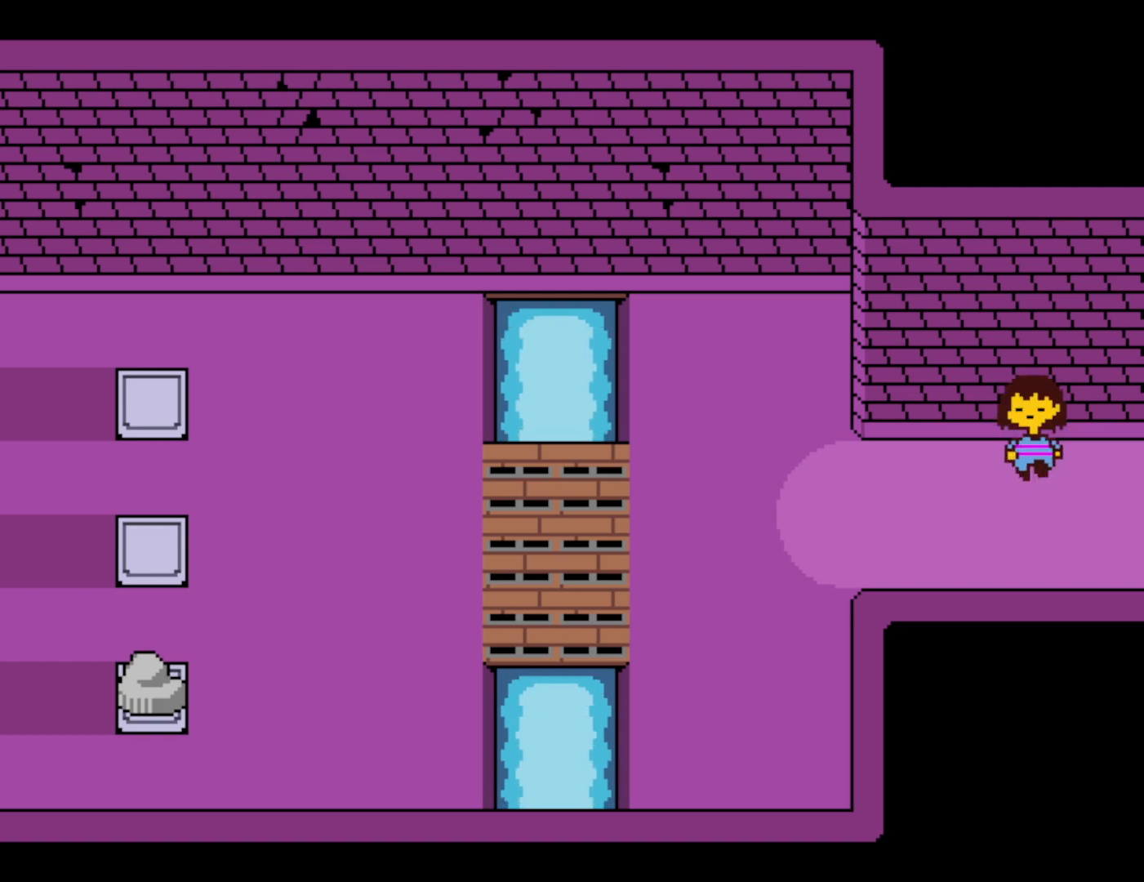
{"keys": ["down", "up"], "events": []}
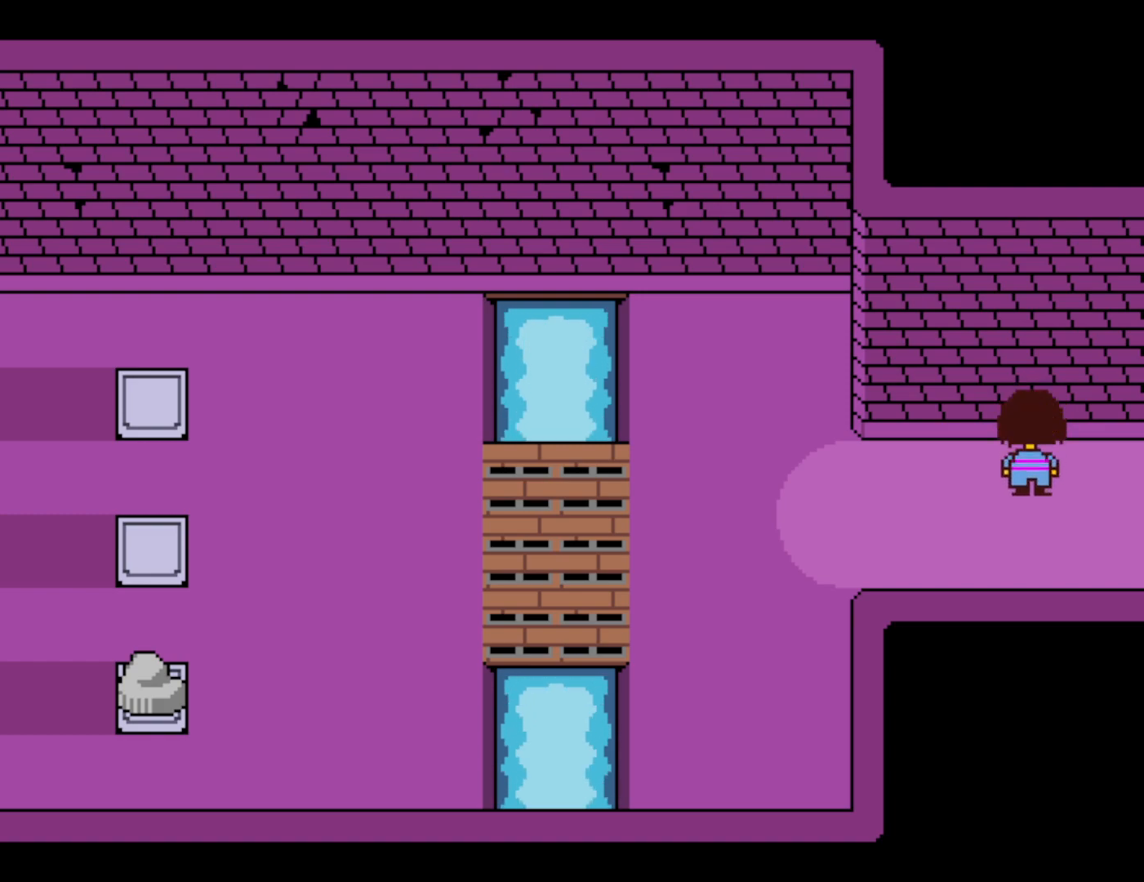
{"keys": ["down", "up"], "events": []}
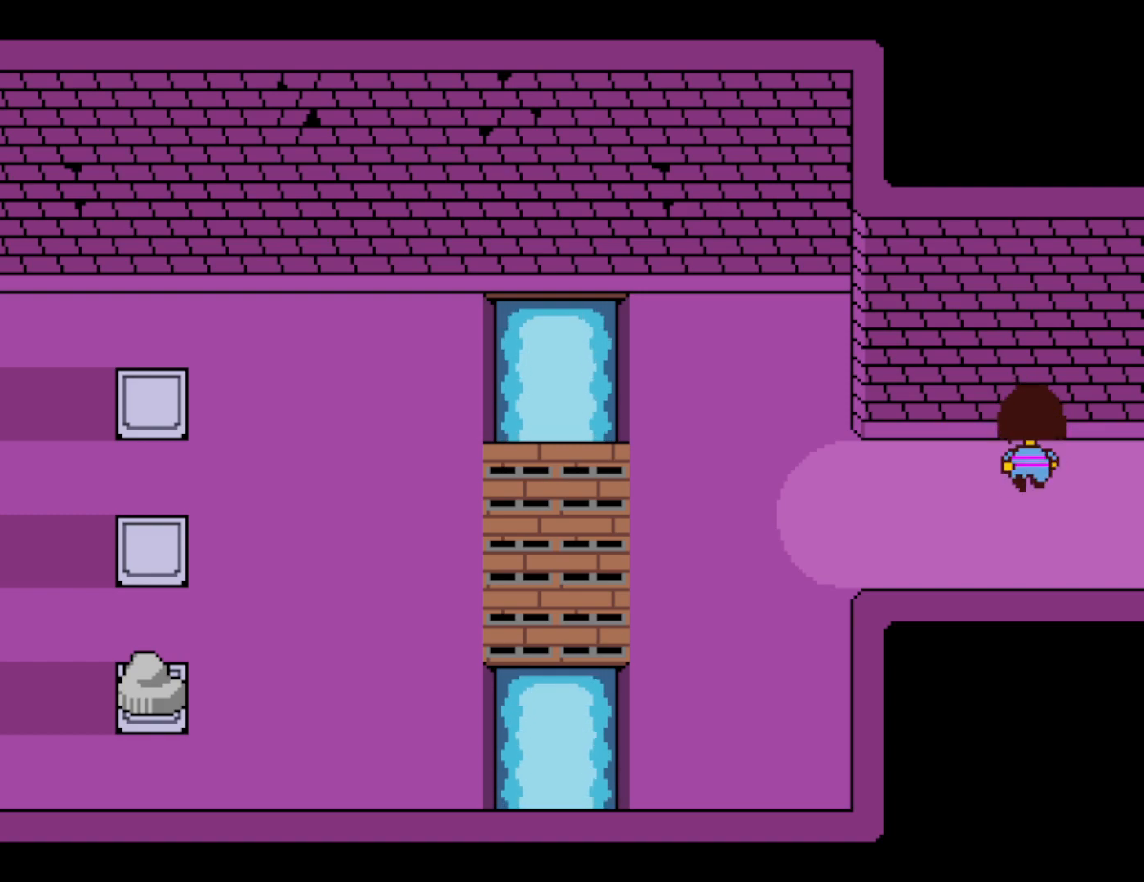
{"keys": ["down", "up"], "events": []}
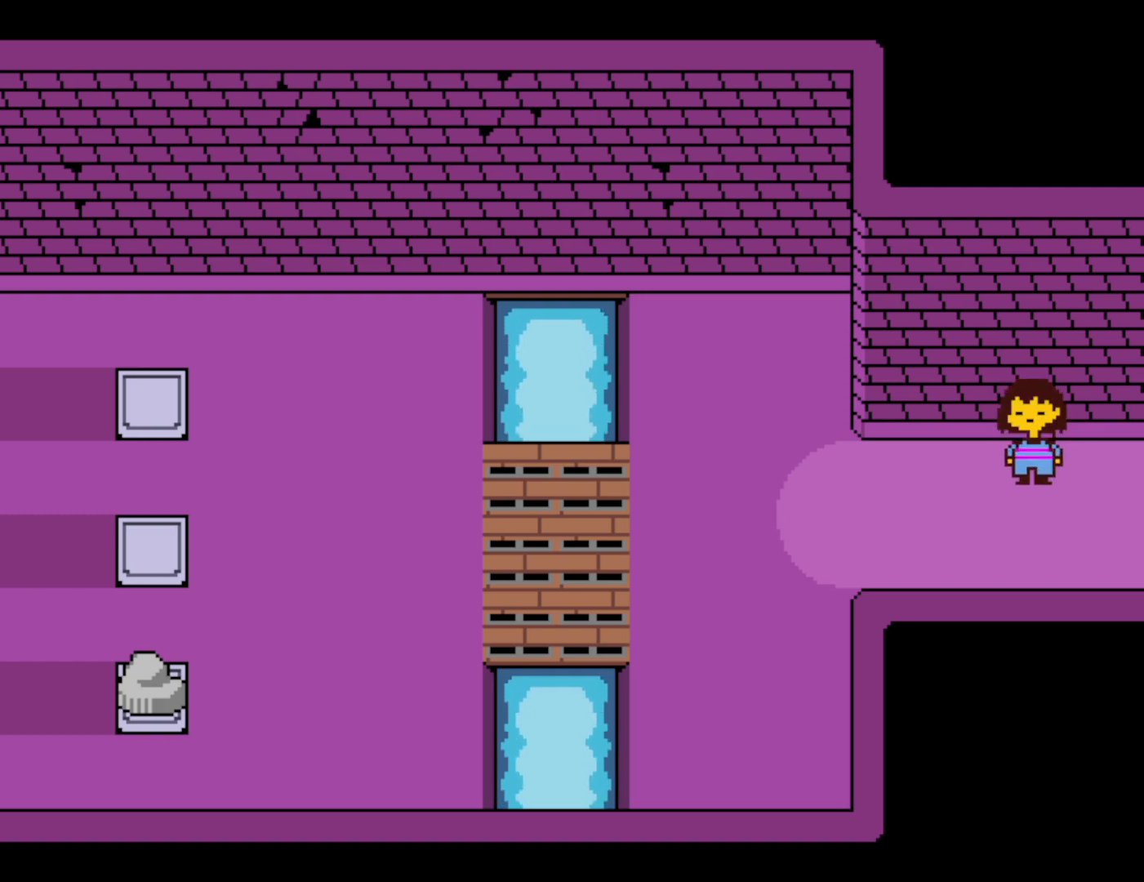
{"keys": ["down", "up"], "events": []}
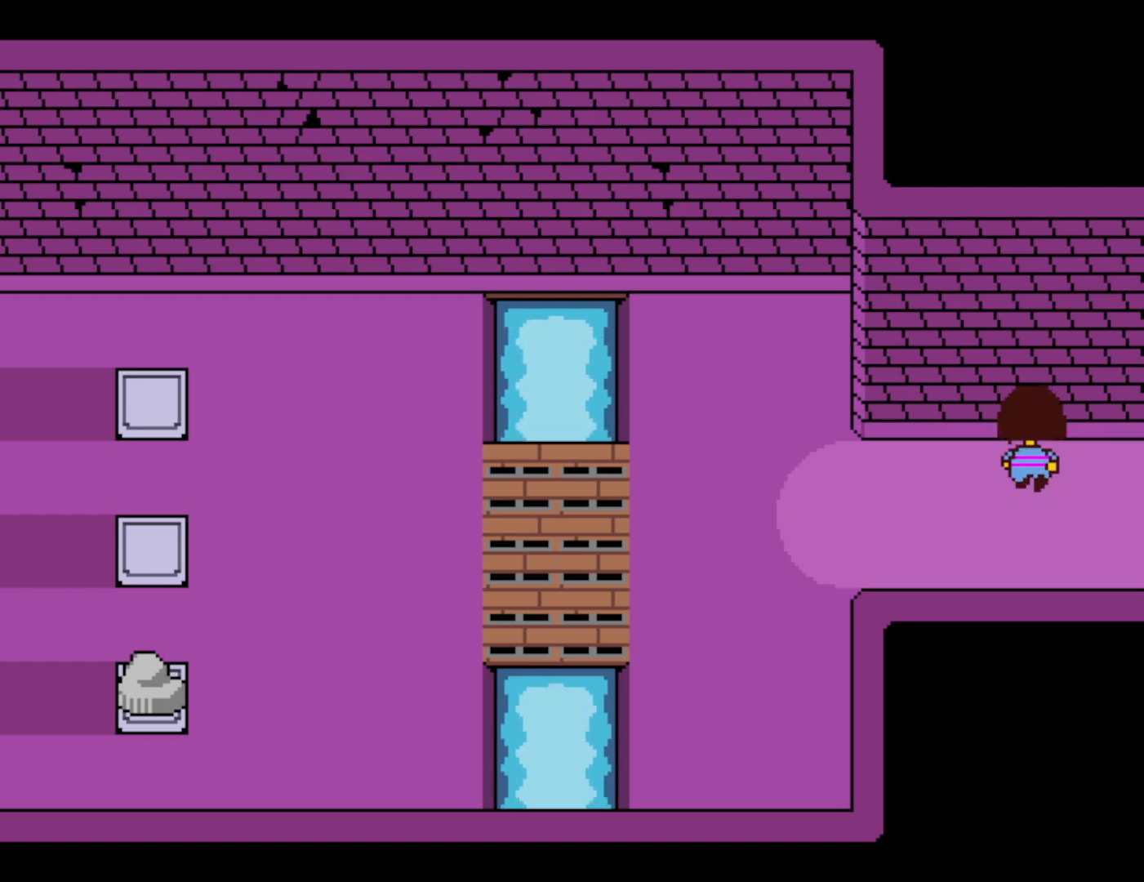
{"keys": ["down", "up"], "events": []}
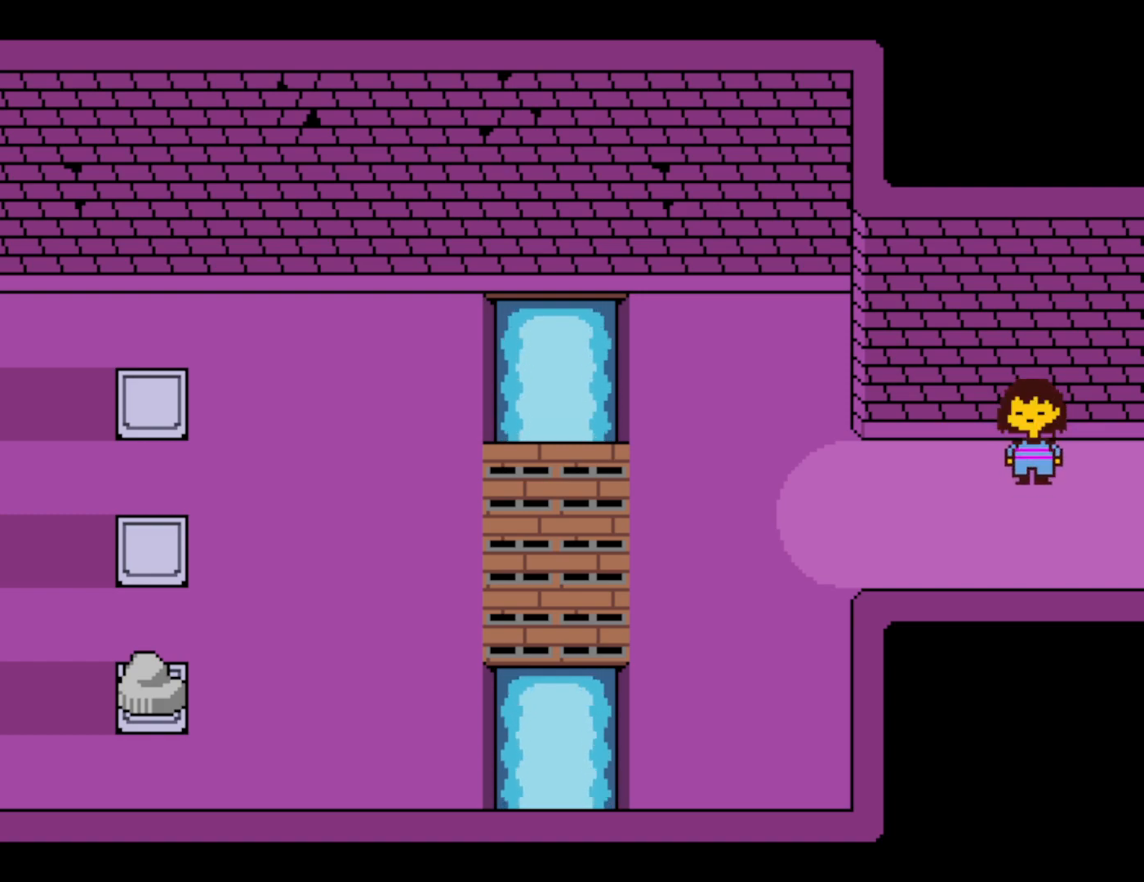
{"keys": ["down", "up"], "events": []}
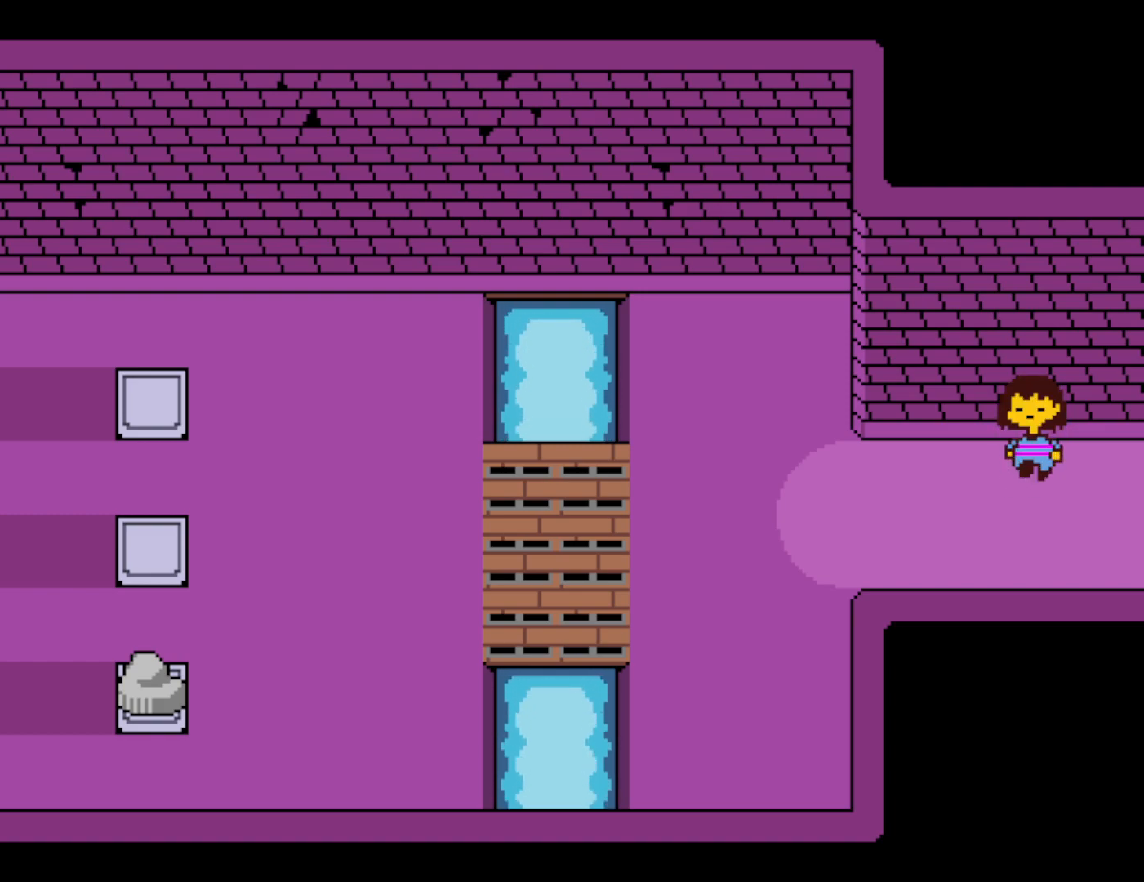
{"keys": ["down", "up"], "events": []}
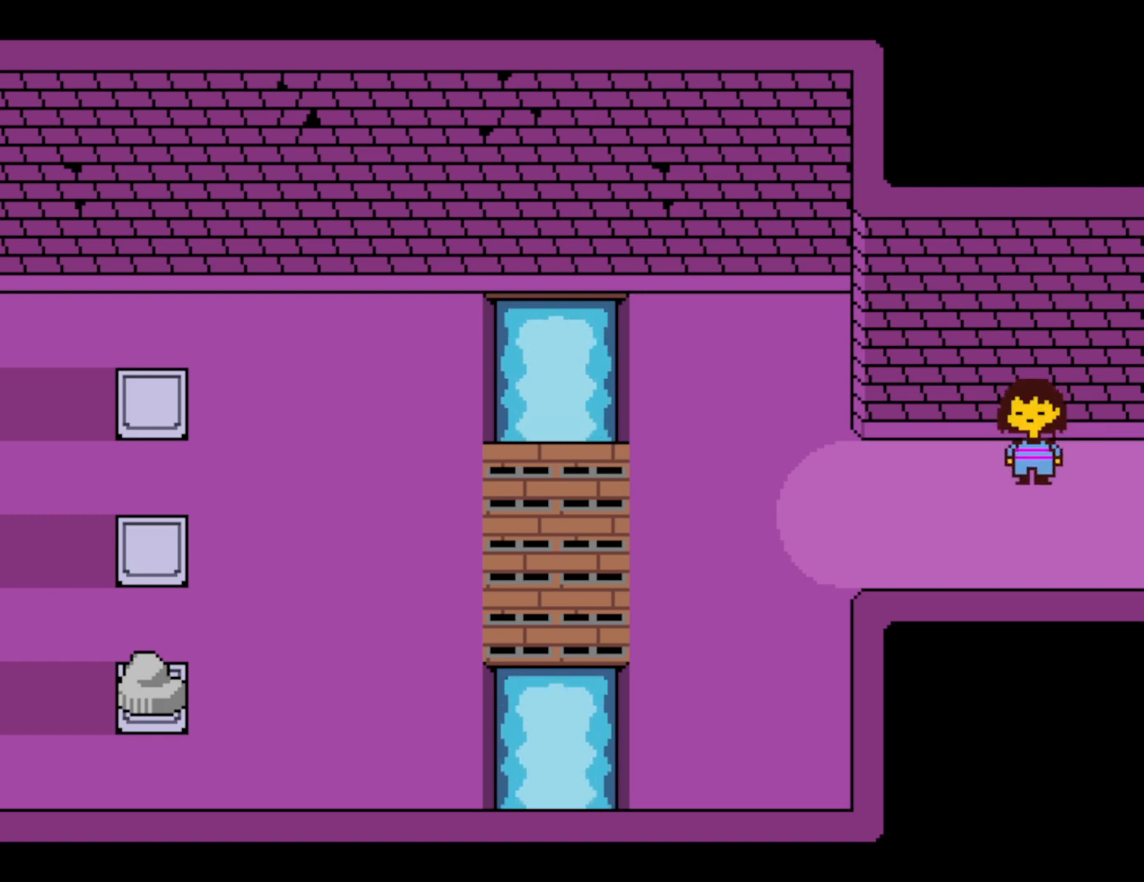
{"keys": ["down", "up"], "events": []}
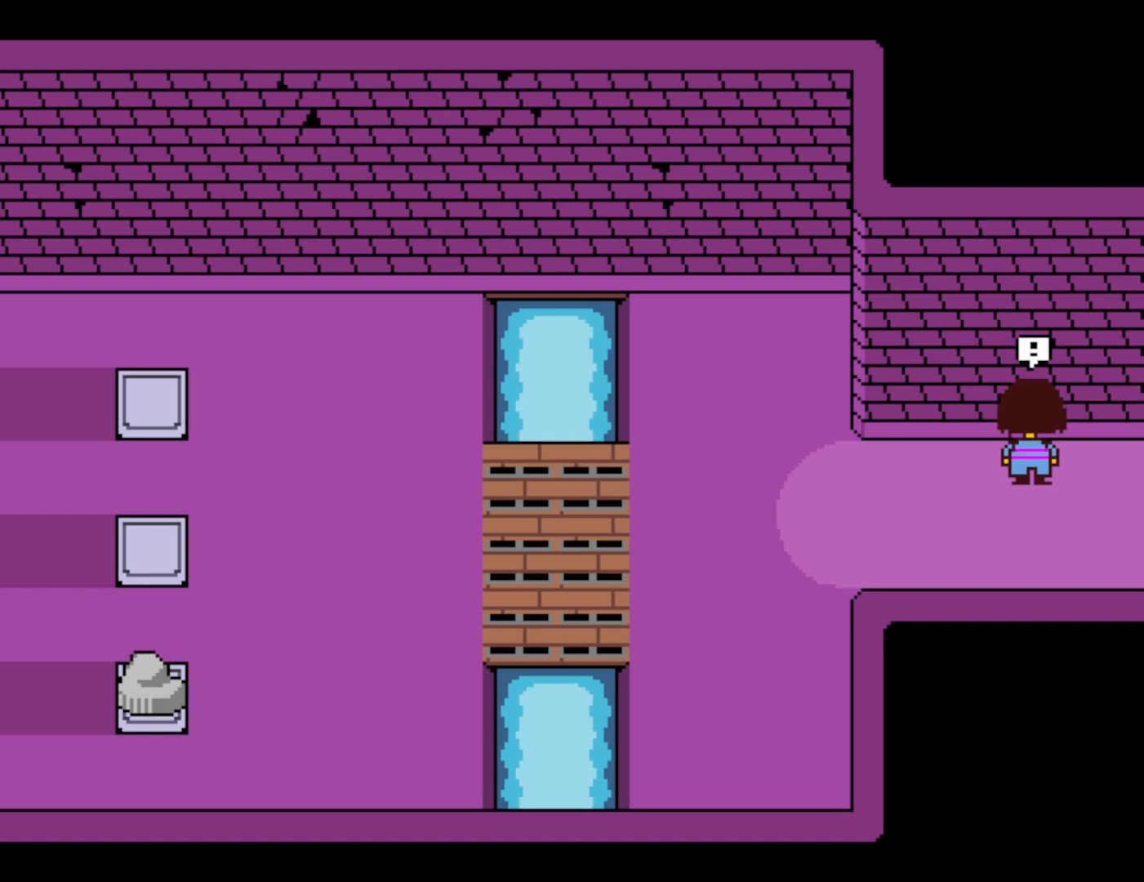
{"keys": ["up"], "events": [[500, "down", "up"]]}
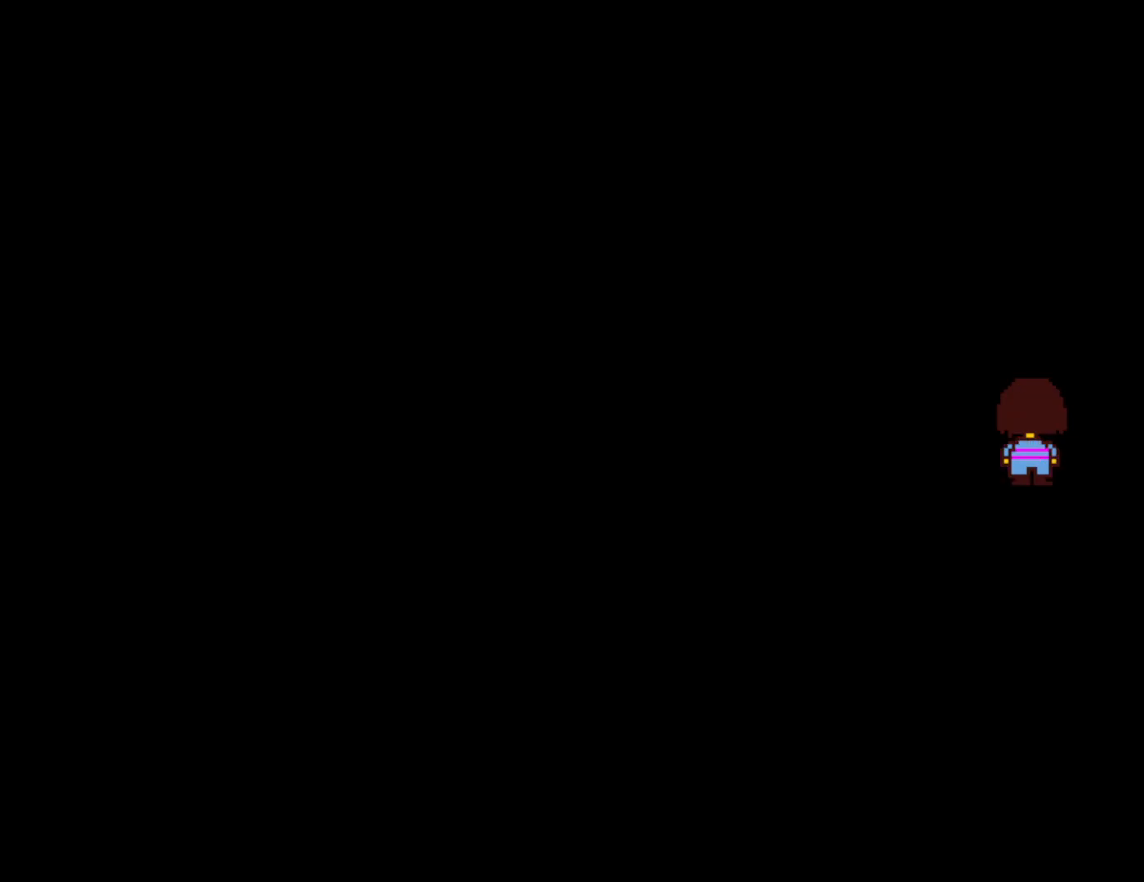
{"keys": [], "events": [[17, "up", "up"]]}
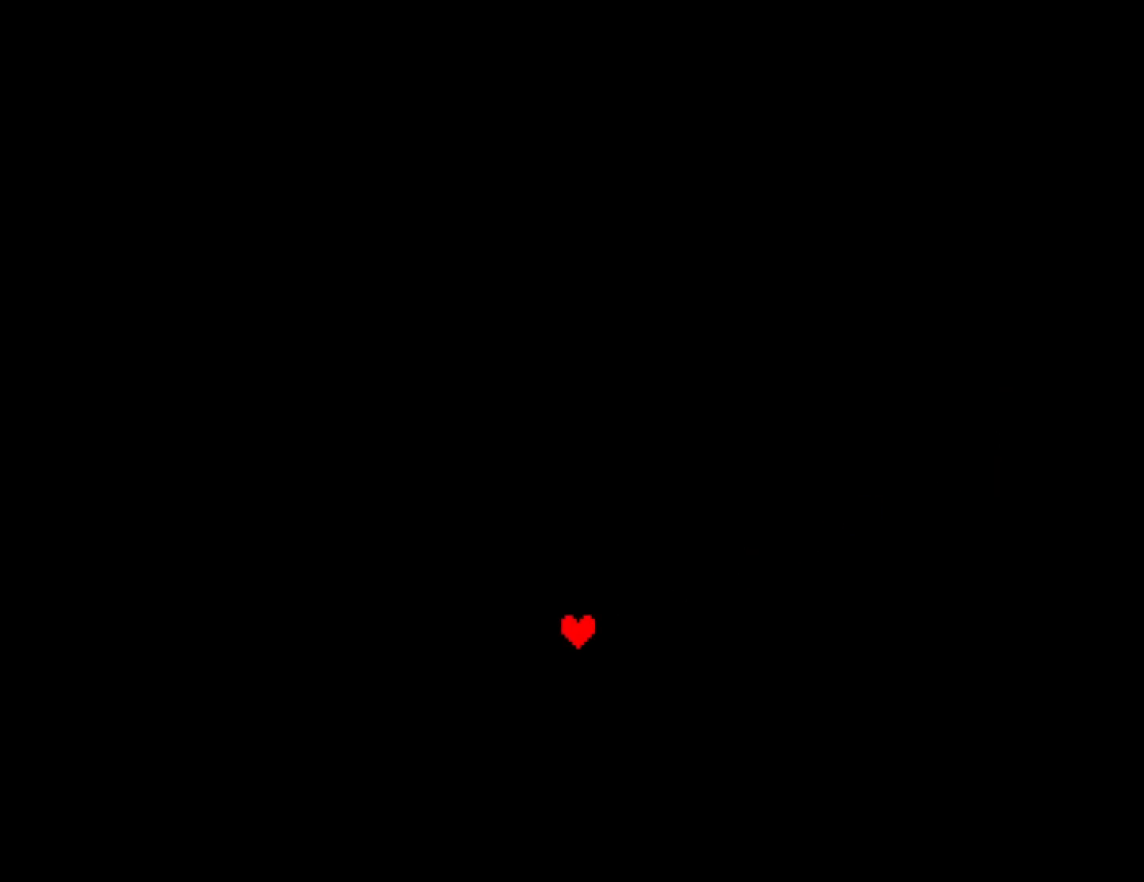
{"keys": [], "events": []}
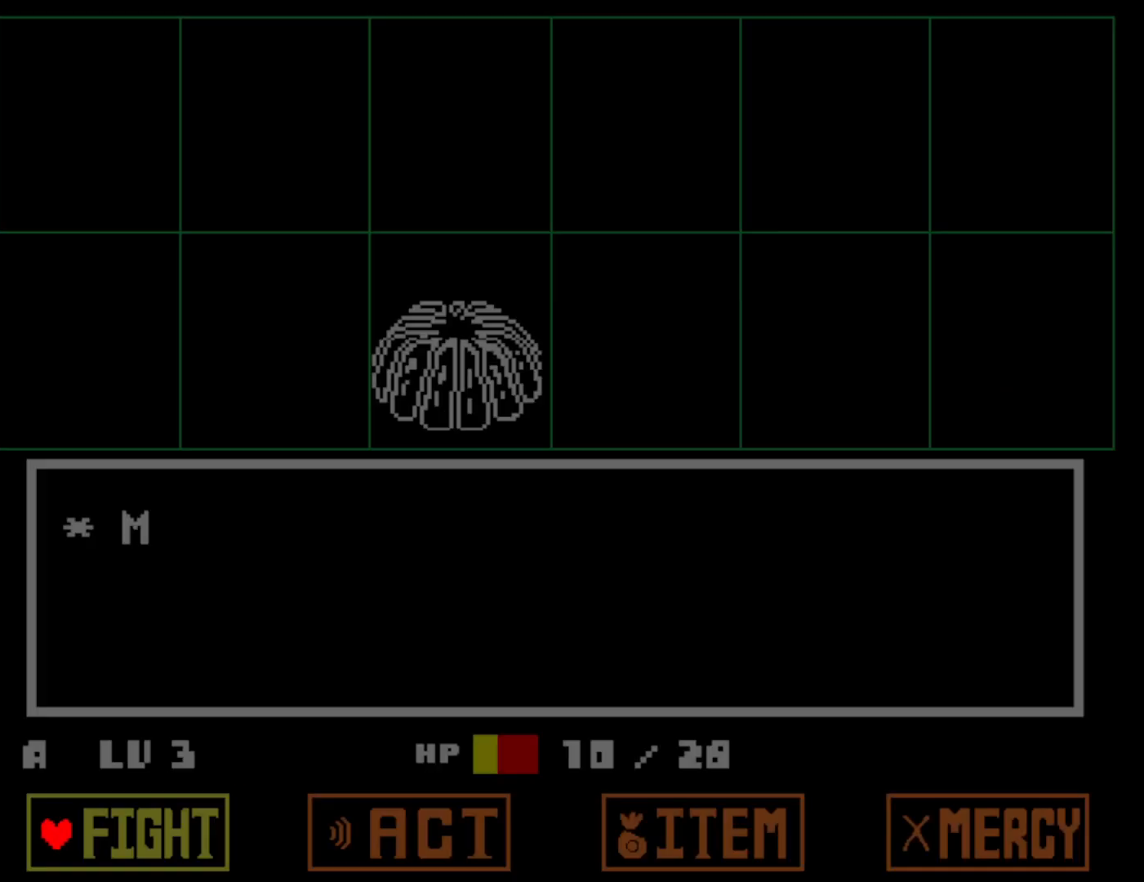
{"keys": [], "events": [[167, "z", "down"], [217, "z", "up"], [400, "down", "down"], [467, "down", "up"]]}
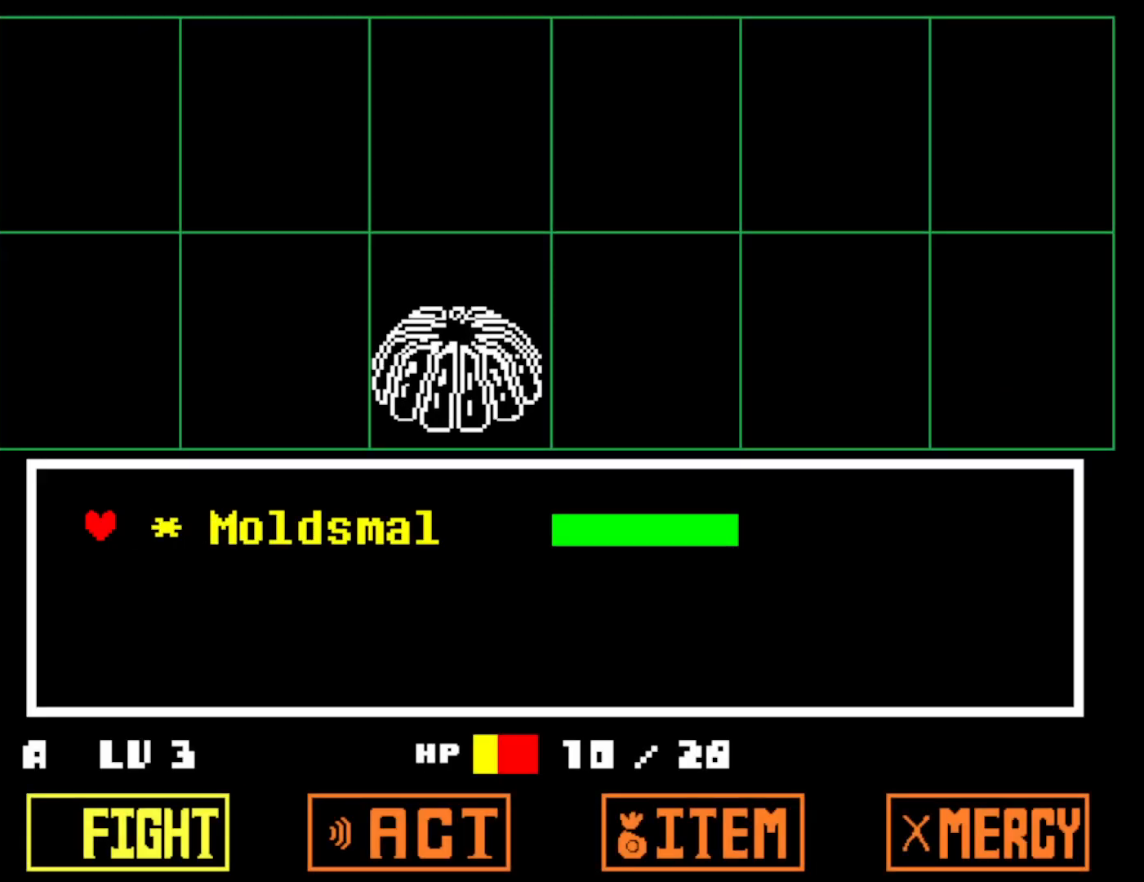
{"keys": [], "events": [[83, "z", "down"], [150, "z", "up"]]}